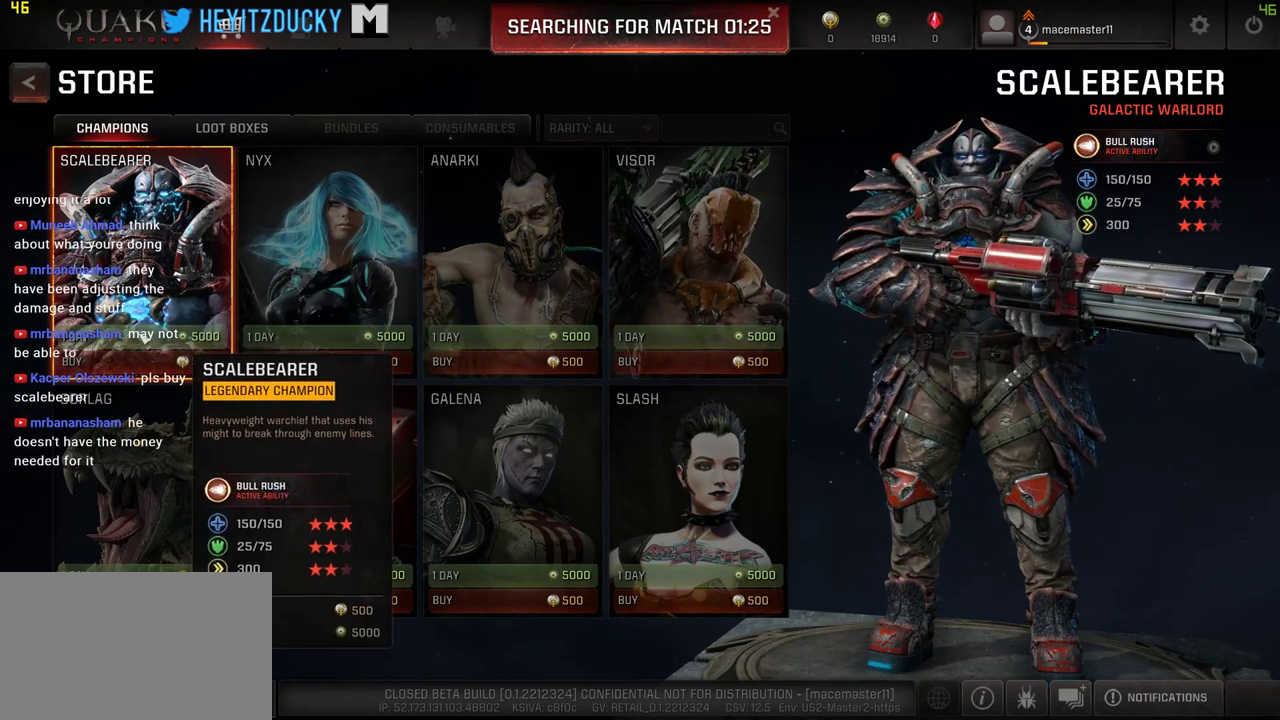
Gameplay with keyboard and mouse; each line is a JSON object with the keys and mouse buttons held at the frame after it. "events" lists presses ("down") and releases ("up") of "1", "2", "3", "4", "5", "a", "alt", "c", "ctrl", "d", "e", "f", "q", "r", "s", "shift", "space", "tab", "v", "w", "x", "z", "mouse_left", "mouse_middle", "mouse_right", "mouse_wheel_up" and "mouse_wheel_down" between this image and that frame as [ms after this image, input, new state], when the widget could be followed in between. "mouse_left", "mouse_middle", "mouse_right", "mouse_wheel_up", "mouse_wheel_down" = the "left", "middle", "right", "wheel_up", "wheel_down" buttons of the "mouse" list. No other keys are recorded. Mouse movement is not recorded.
{"keys": [], "mouse": [], "events": [[67, "mouse_left", "down"], [217, "mouse_left", "up"]]}
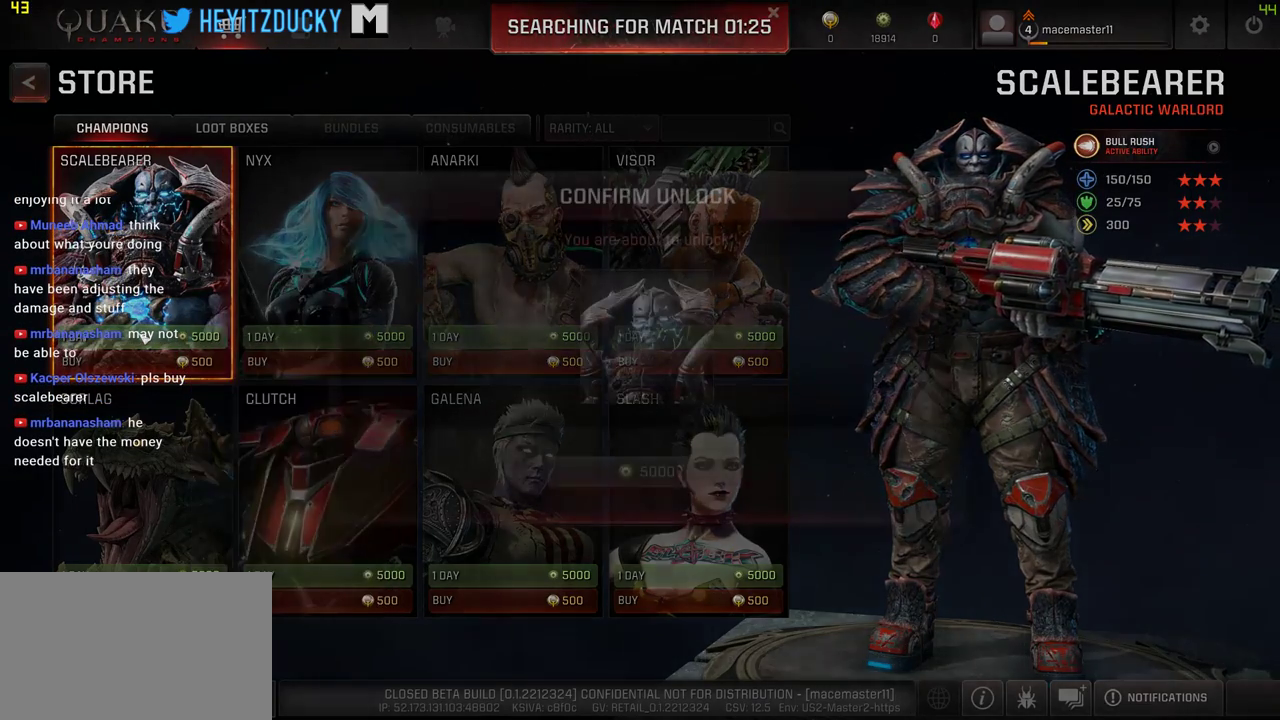
{"keys": [], "mouse": [], "events": []}
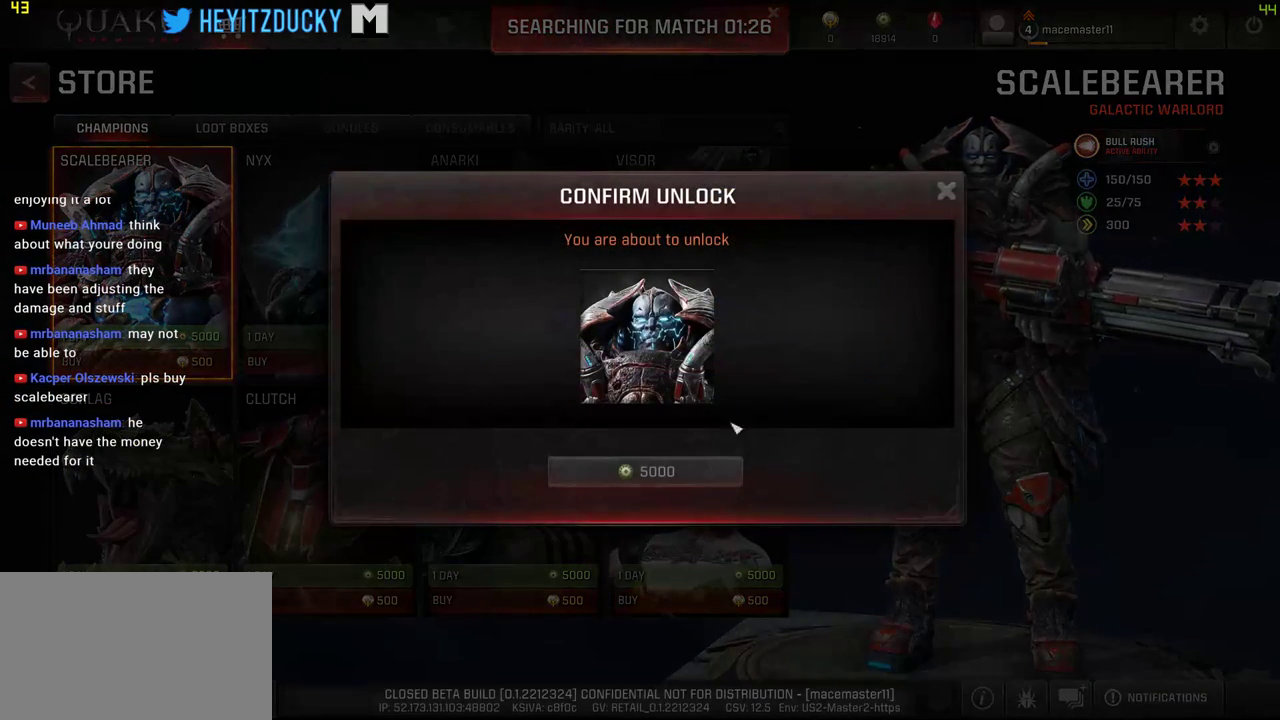
{"keys": [], "mouse": [], "events": []}
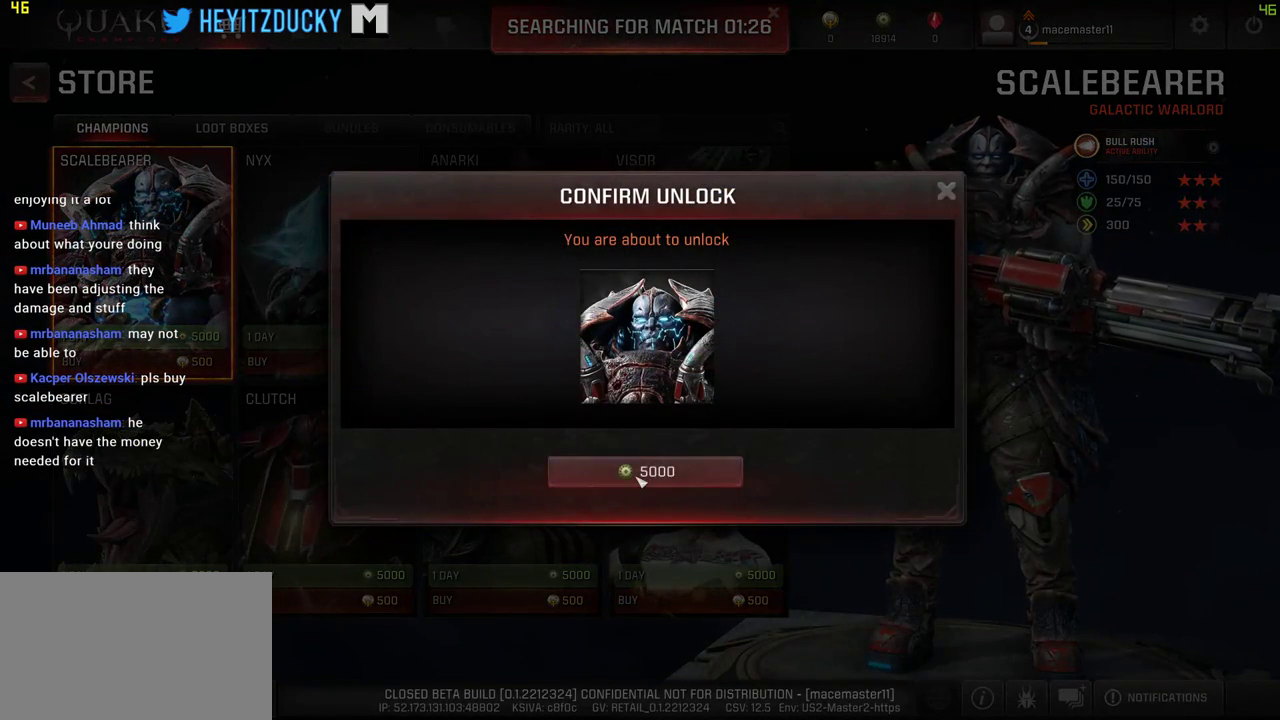
{"keys": [], "mouse": [], "events": [[67, "mouse_left", "down"], [250, "mouse_left", "up"]]}
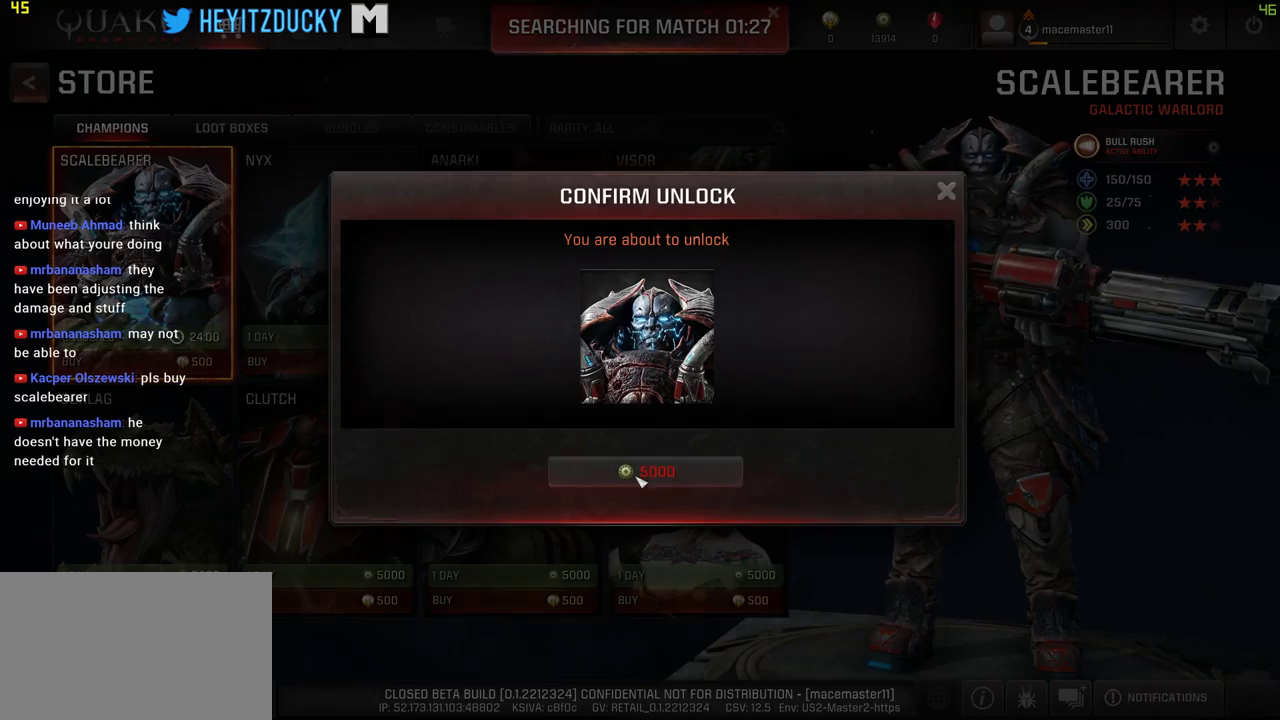
{"keys": [], "mouse": [], "events": []}
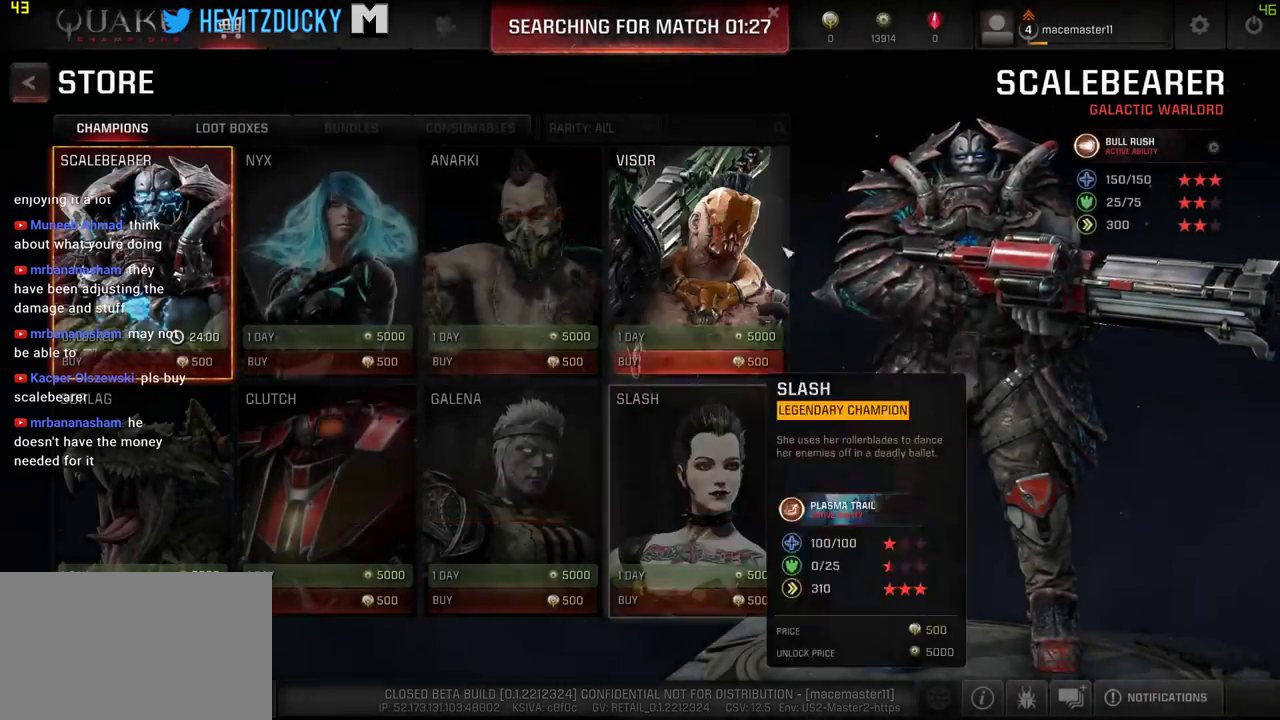
{"keys": [], "mouse": [], "events": []}
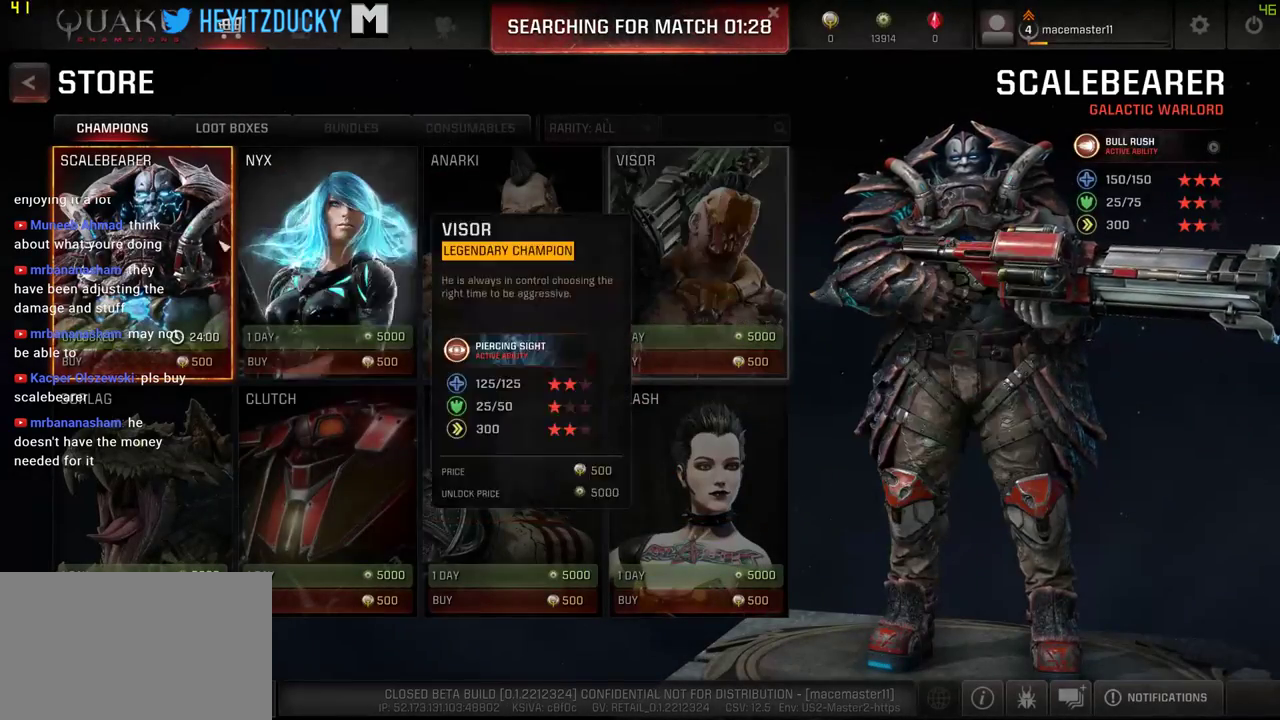
{"keys": [], "mouse": [], "events": []}
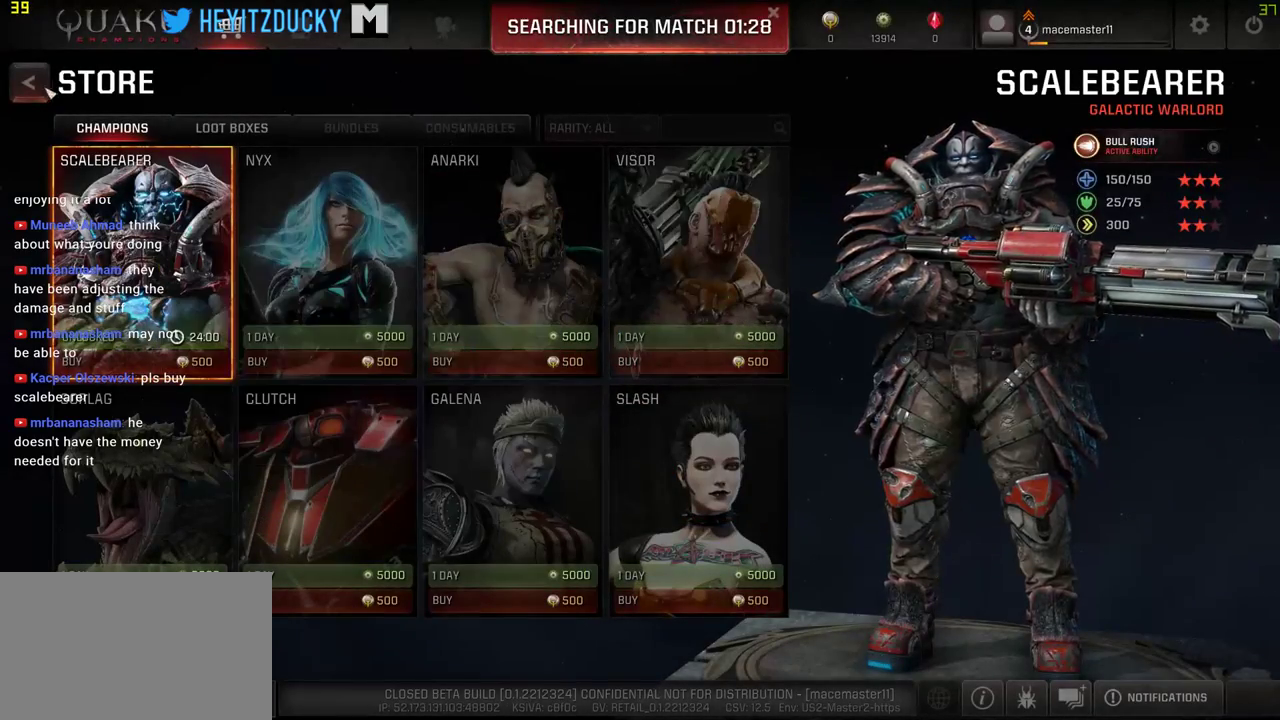
{"keys": [], "mouse": [], "events": [[317, "mouse_left", "down"], [467, "mouse_left", "up"]]}
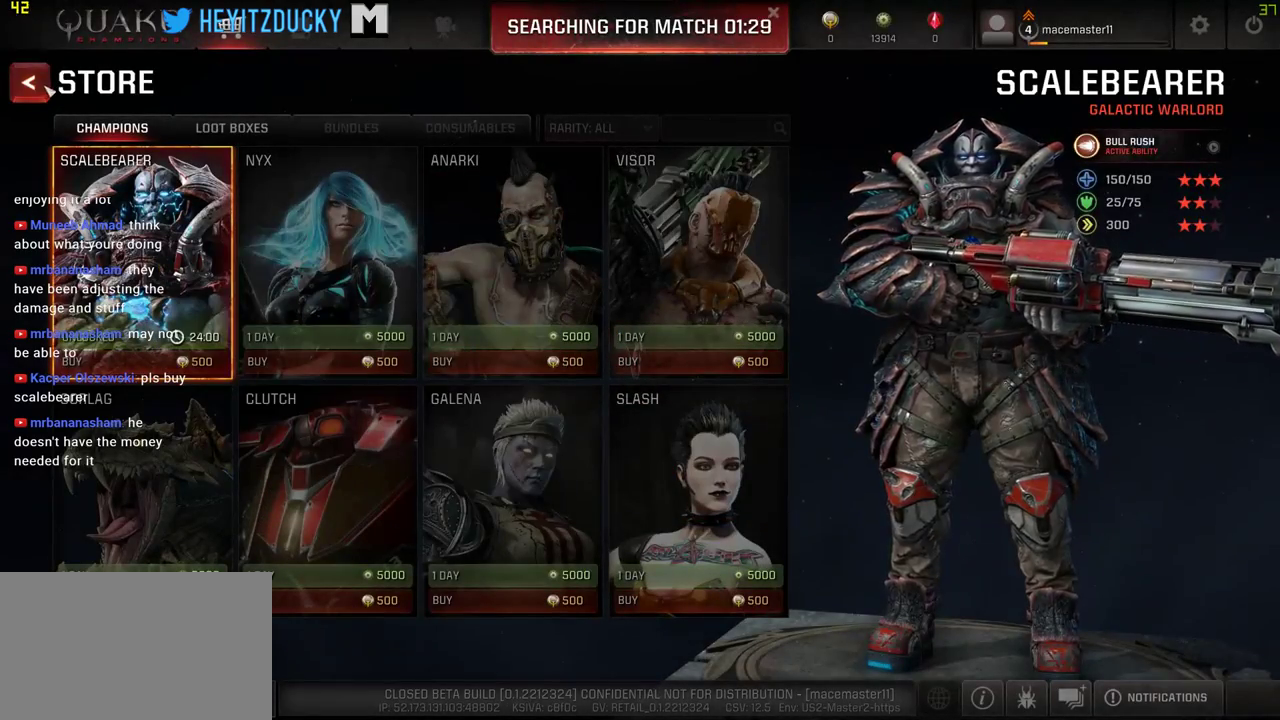
{"keys": [], "mouse": [], "events": []}
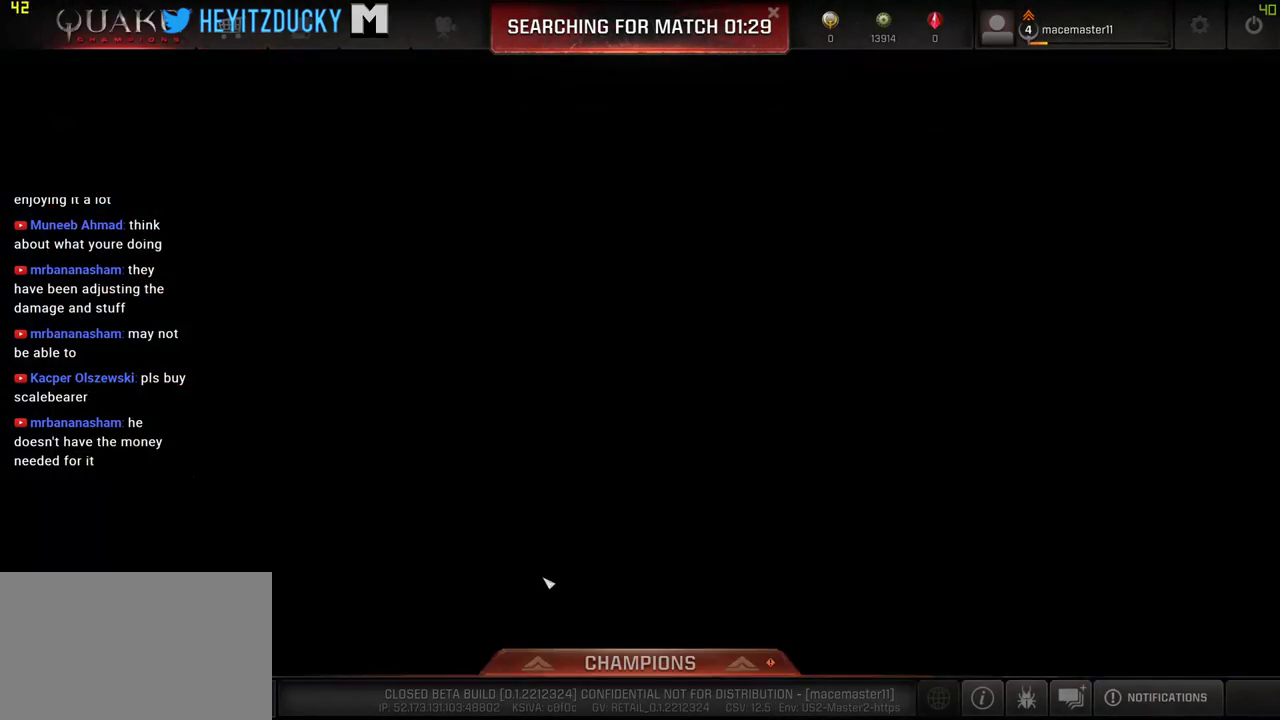
{"keys": [], "mouse": [], "events": []}
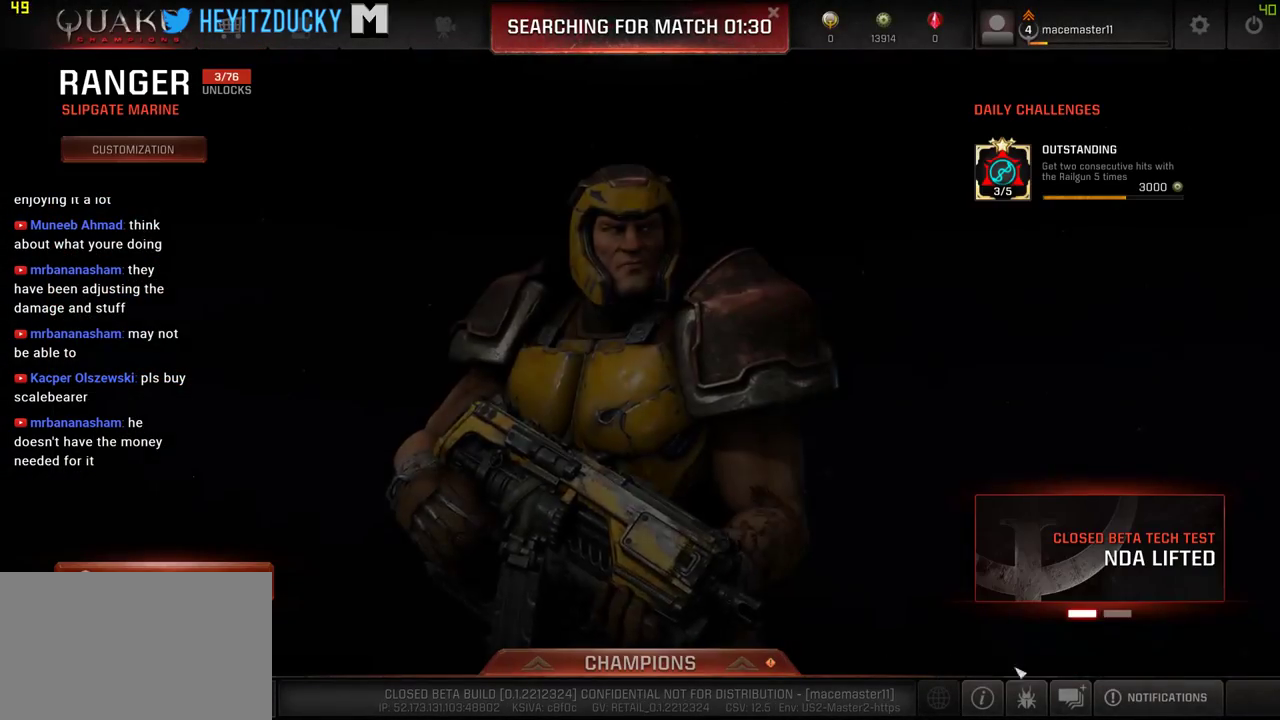
{"keys": [], "mouse": [], "events": []}
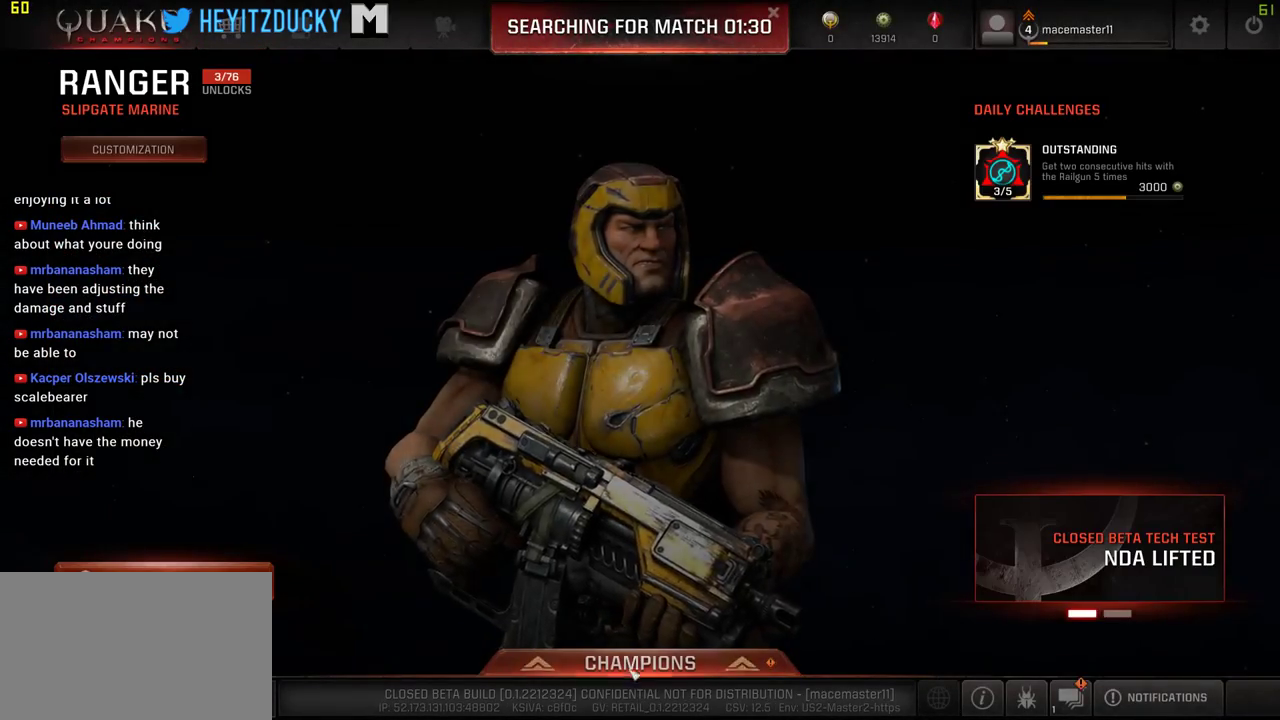
{"keys": [], "mouse": [], "events": [[100, "mouse_left", "down"], [200, "mouse_left", "up"]]}
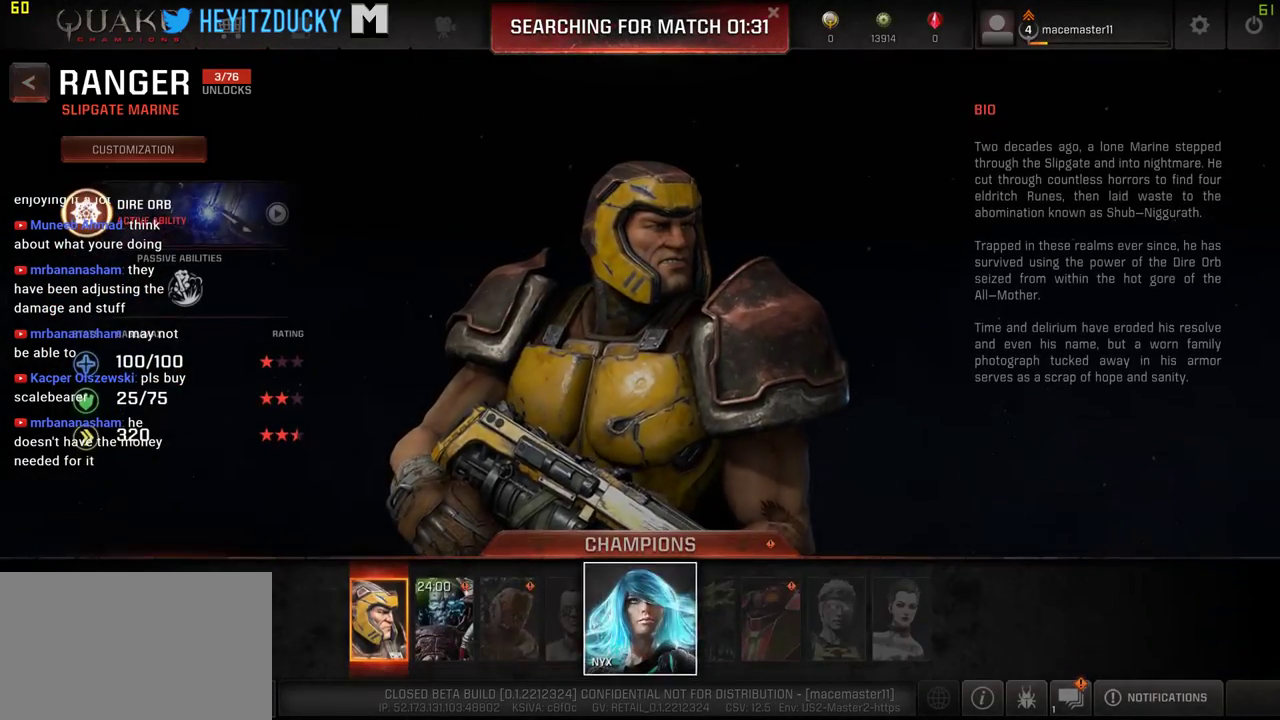
{"keys": [], "mouse": [], "events": []}
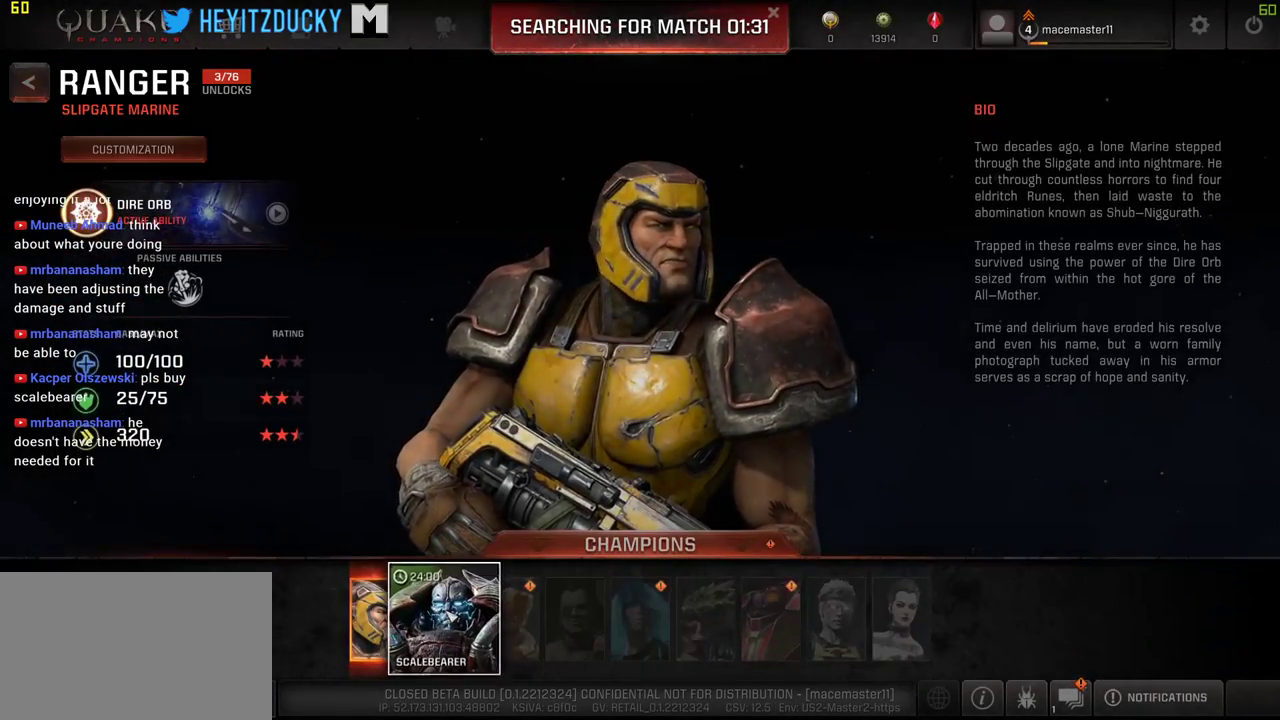
{"keys": [], "mouse": [], "events": [[34, "mouse_left", "down"], [134, "mouse_left", "up"]]}
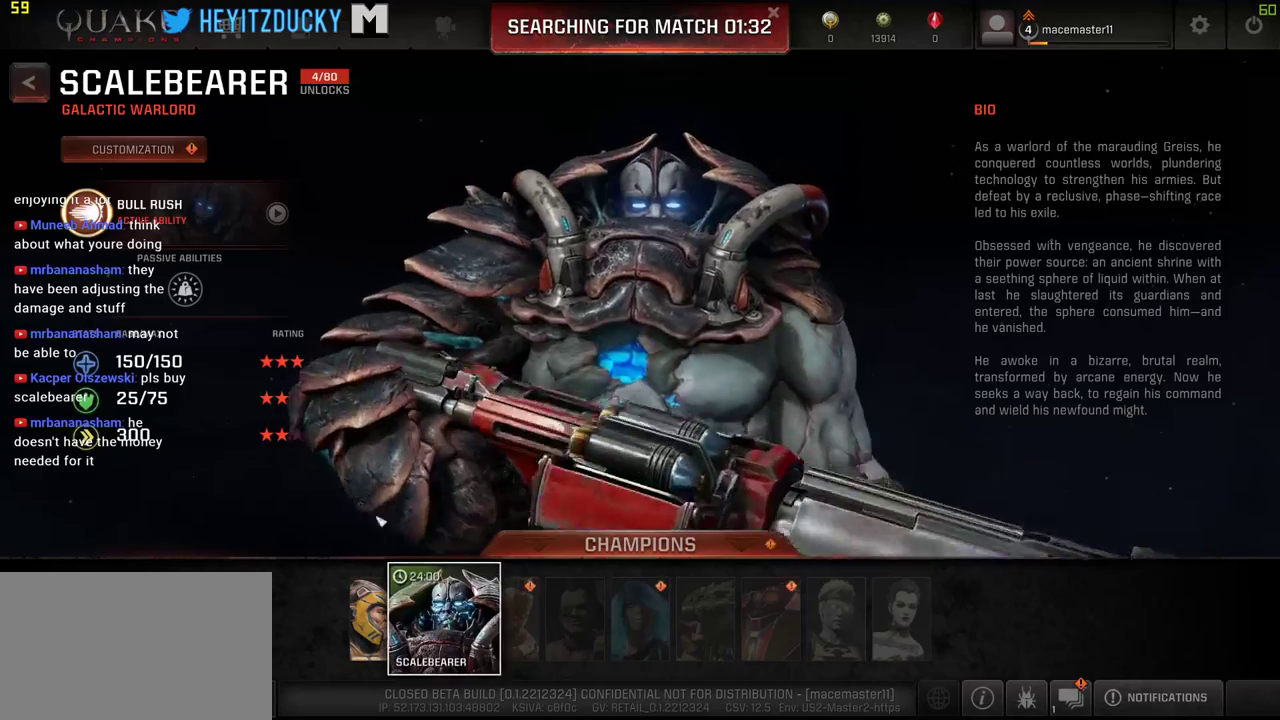
{"keys": [], "mouse": [], "events": []}
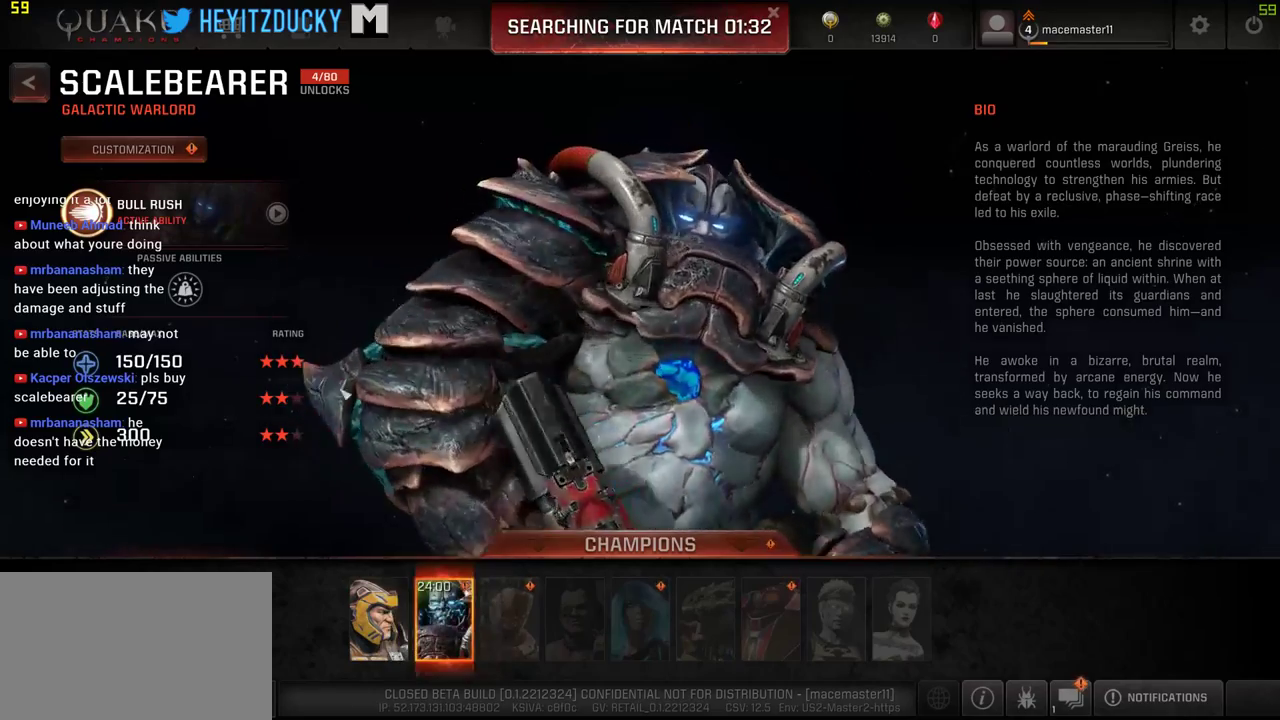
{"keys": [], "mouse": [], "events": []}
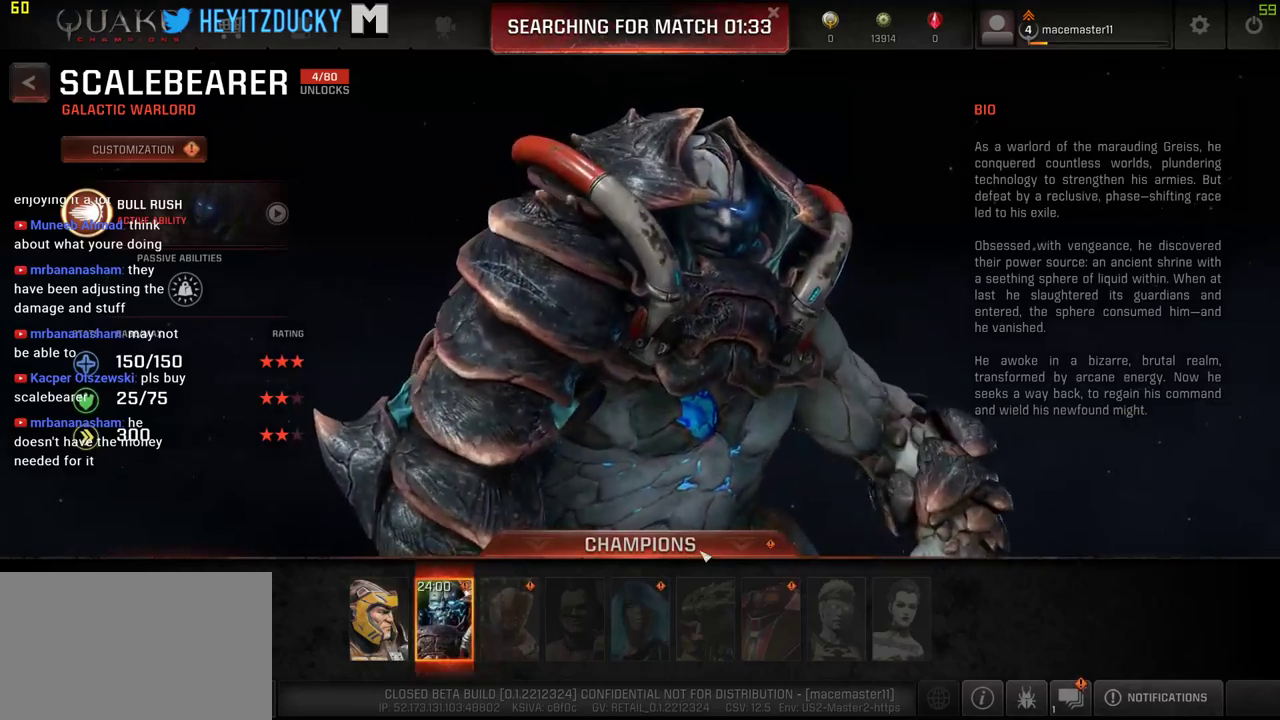
{"keys": [], "mouse": ["left"], "events": [[417, "mouse_left", "down"]]}
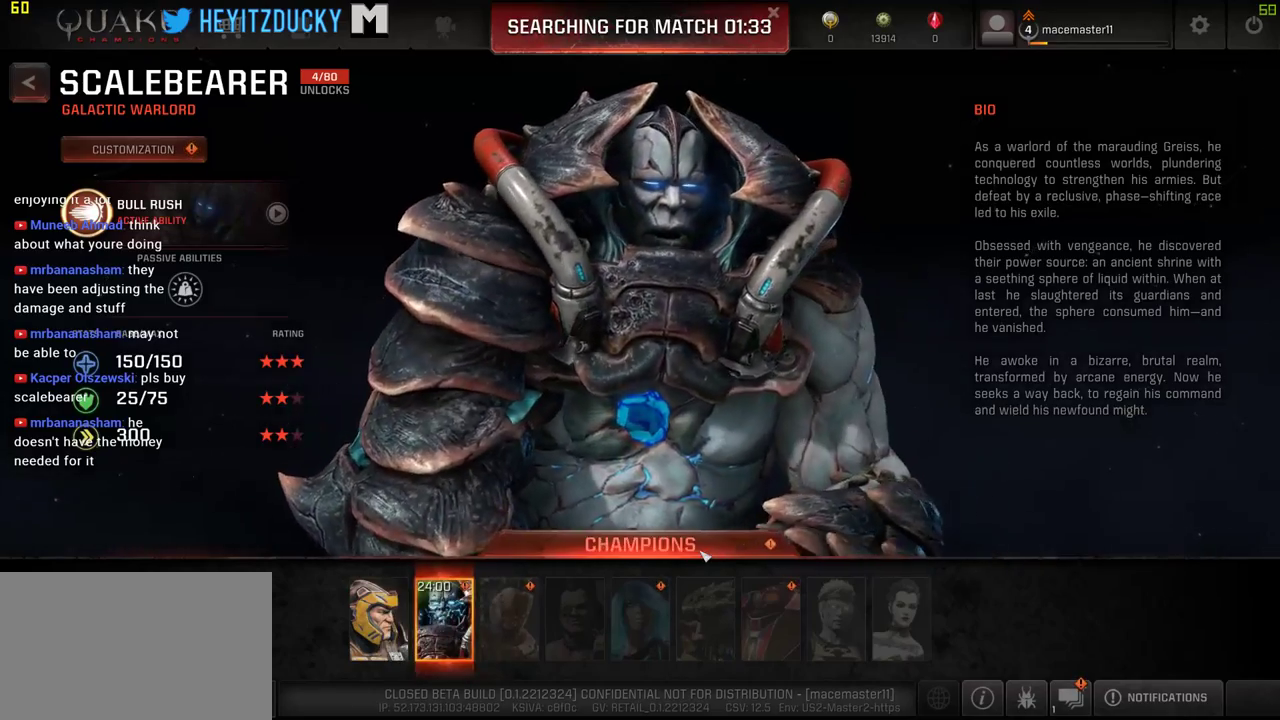
{"keys": [], "mouse": [], "events": [[50, "mouse_left", "up"]]}
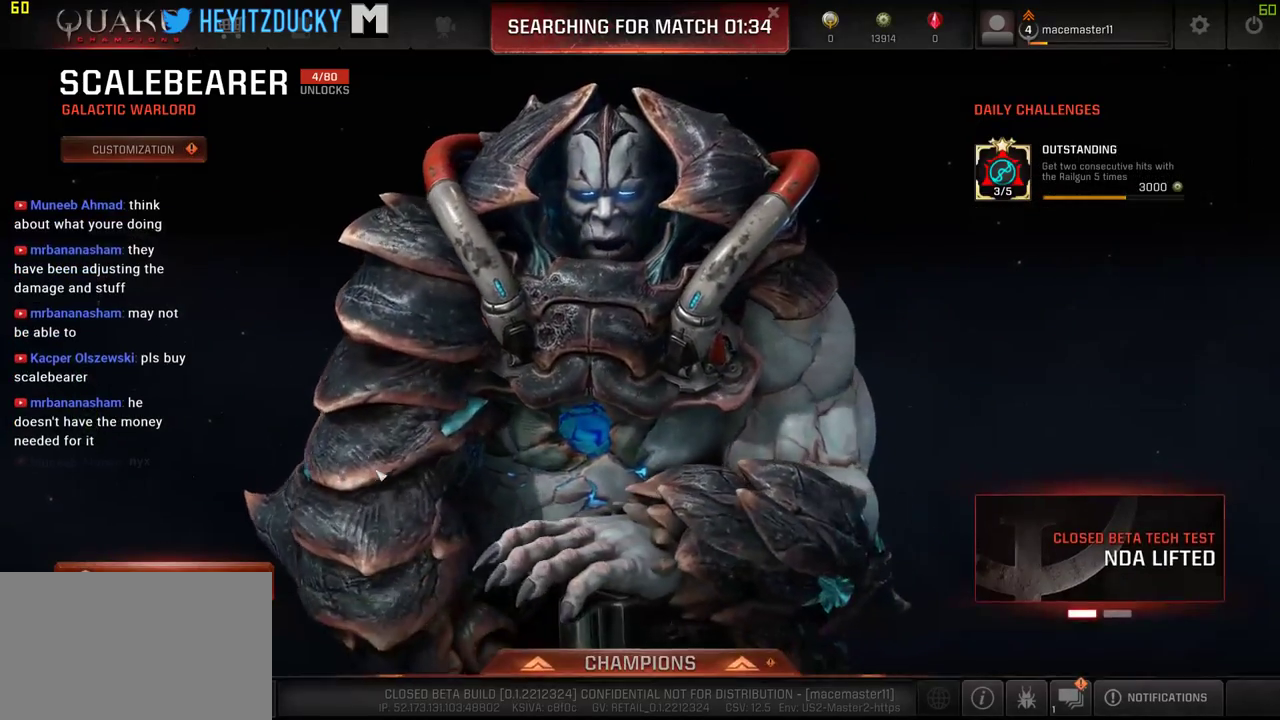
{"keys": [], "mouse": [], "events": []}
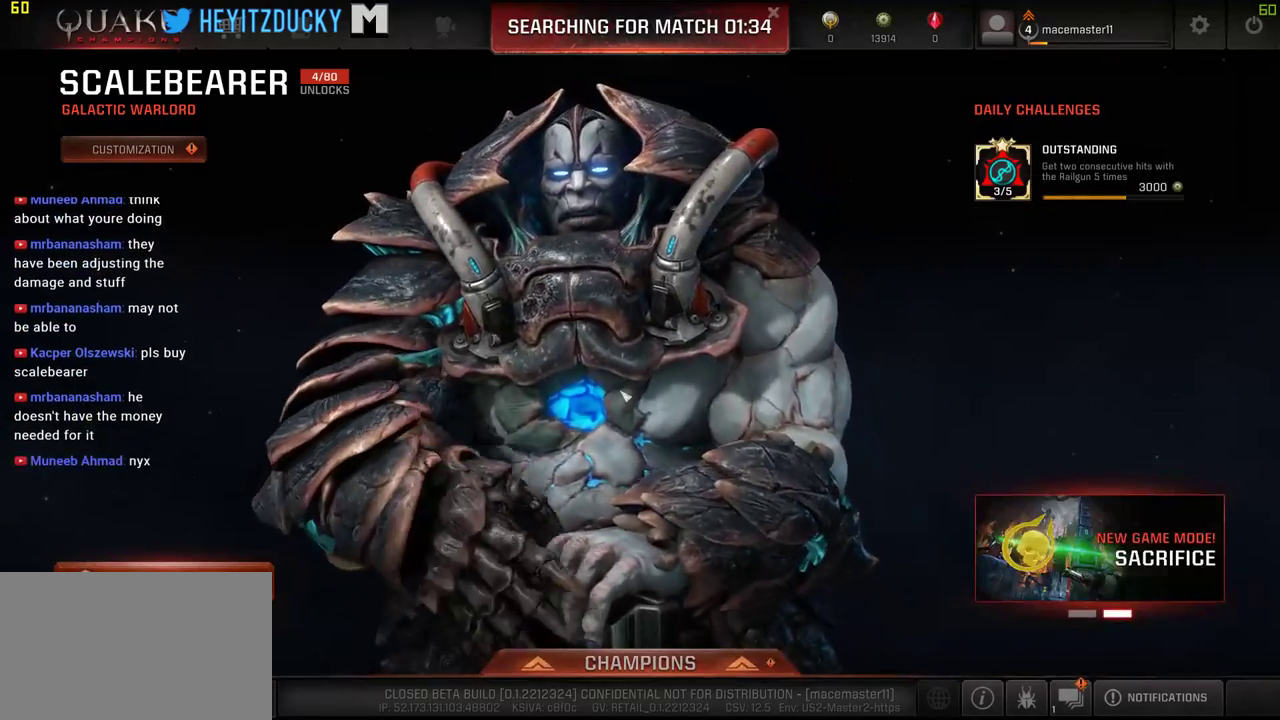
{"keys": [], "mouse": [], "events": [[184, "mouse_left", "down"], [317, "mouse_left", "up"]]}
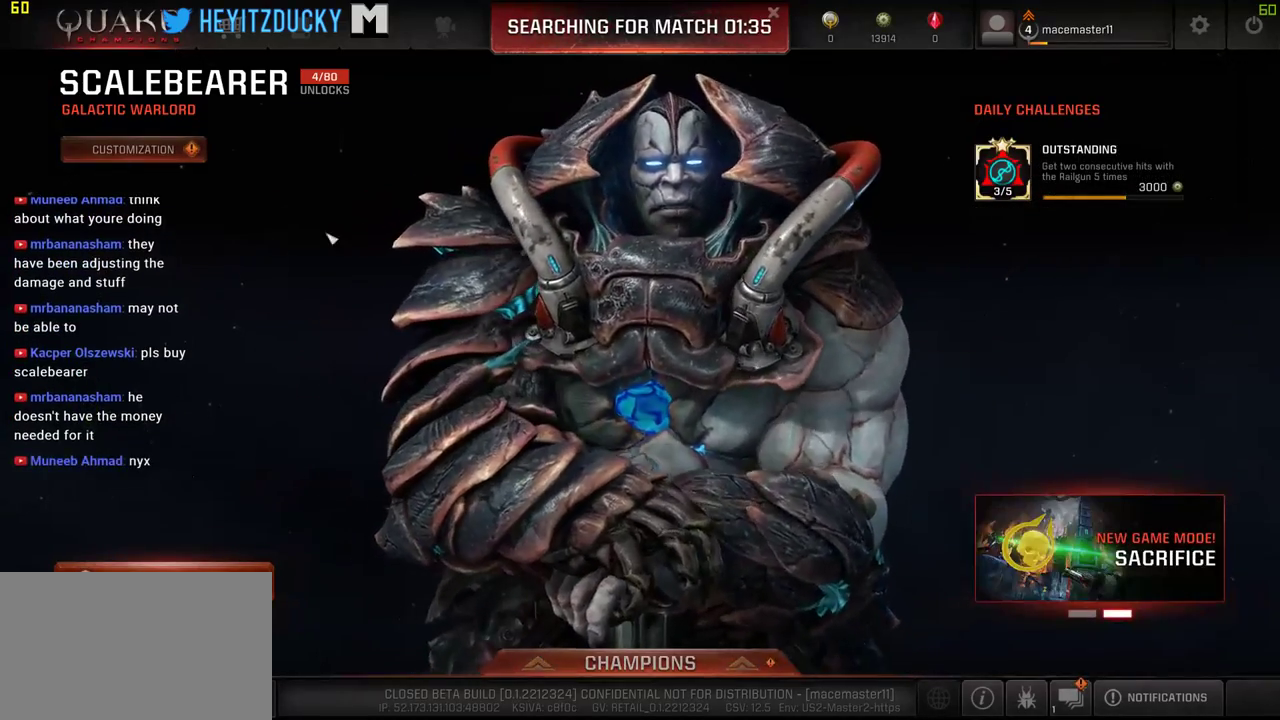
{"keys": [], "mouse": ["left"], "events": [[484, "mouse_left", "down"]]}